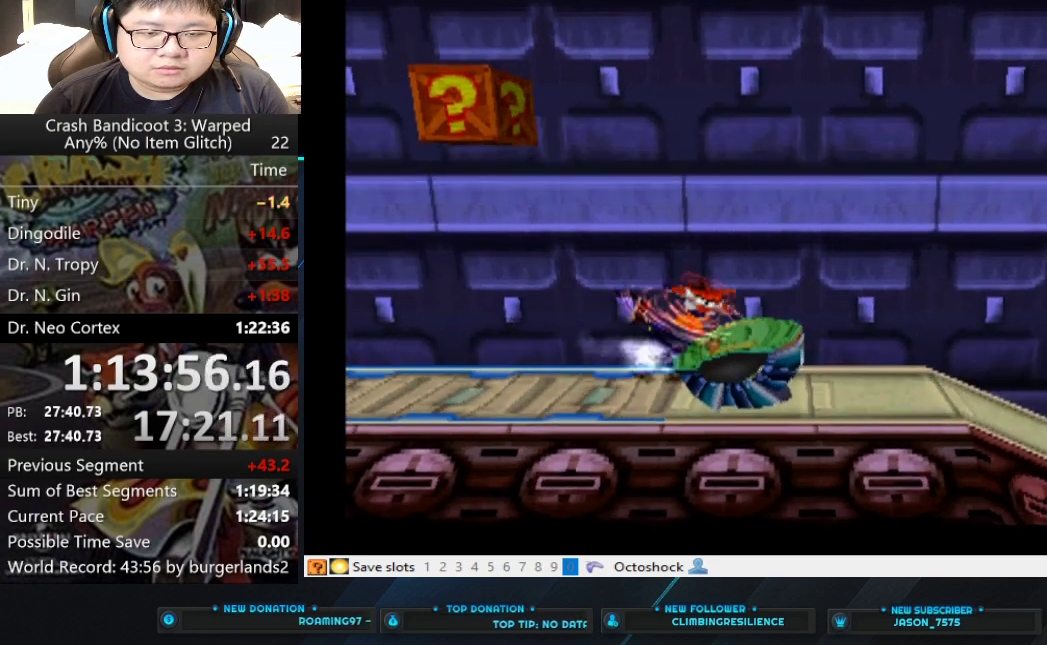
Gameplay with a controller (PlayStation layout); each line is a JSON object with the inputs held at the frame after it. "events" lists button and stick changes between this image and that frame as [ms after this image, input, new state], when the widget could be followed in between. Not read: right_stick.
{"buttons": [], "left_stick": "right", "events": []}
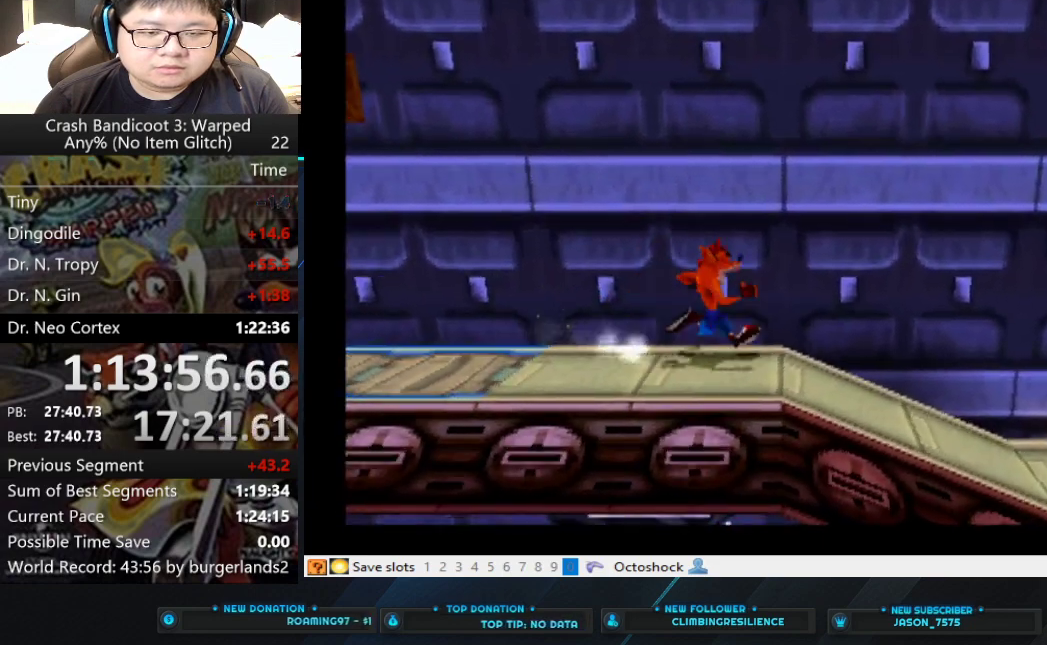
{"buttons": [], "left_stick": "right", "events": []}
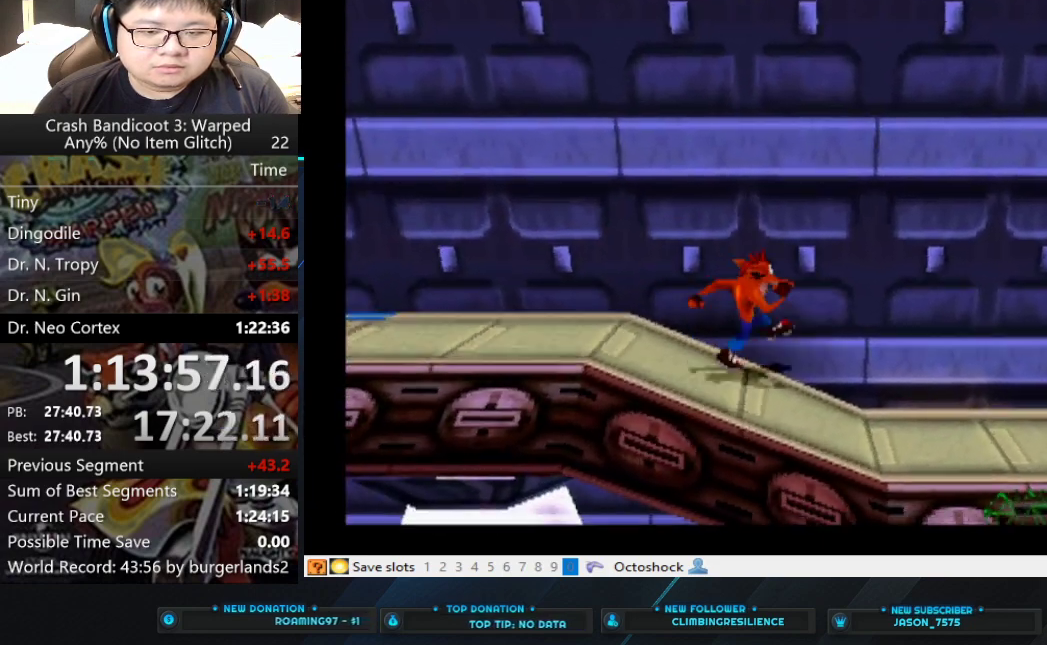
{"buttons": [], "left_stick": "right", "events": []}
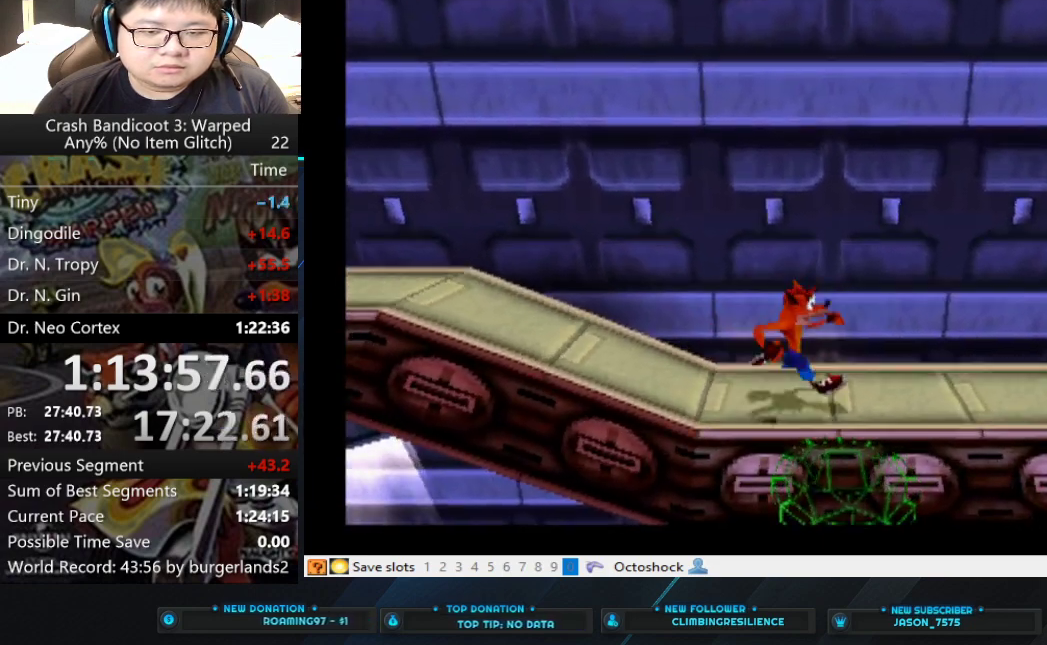
{"buttons": ["L2"], "left_stick": "center", "events": [[267, "left_stick", "center"], [300, "L2", "down"]]}
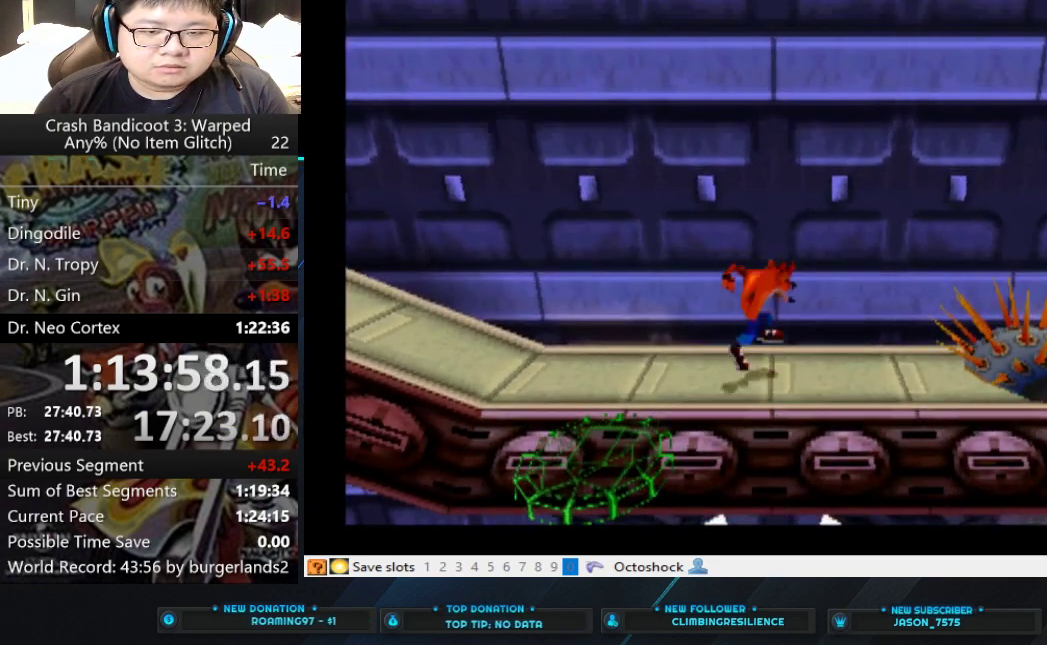
{"buttons": ["CIRCLE", "L2"], "left_stick": "center", "events": [[333, "CIRCLE", "down"], [433, "CIRCLE", "up"], [500, "CIRCLE", "down"]]}
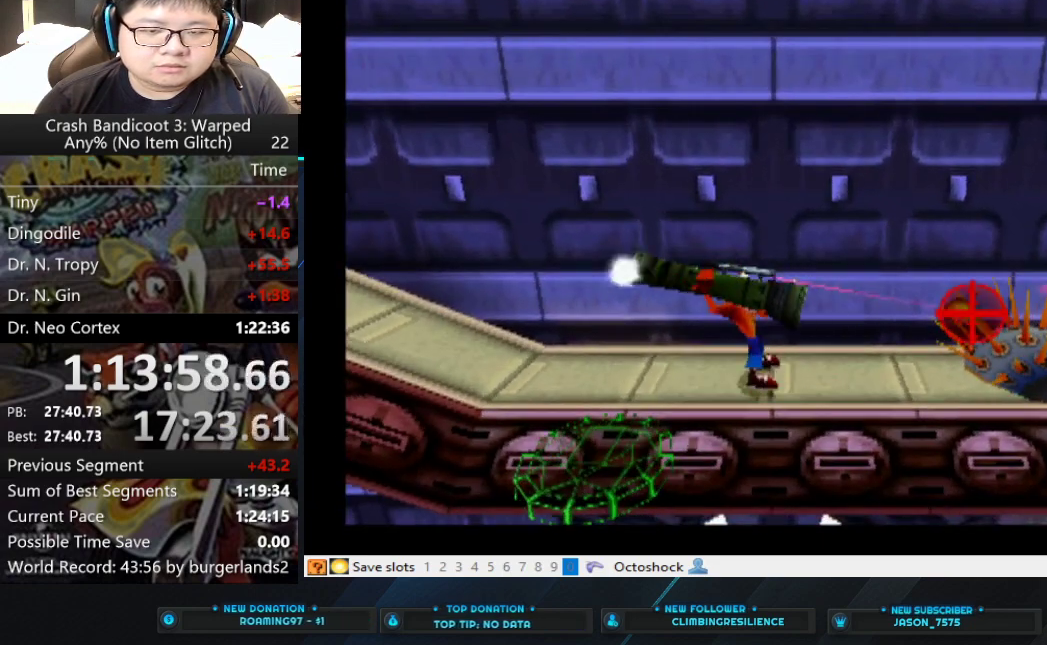
{"buttons": ["CIRCLE", "L2"], "left_stick": "center", "events": [[133, "CIRCLE", "up"], [200, "CIRCLE", "down"], [267, "CIRCLE", "up"], [333, "CIRCLE", "down"], [400, "CIRCLE", "up"], [433, "CIRCLE", "down"]]}
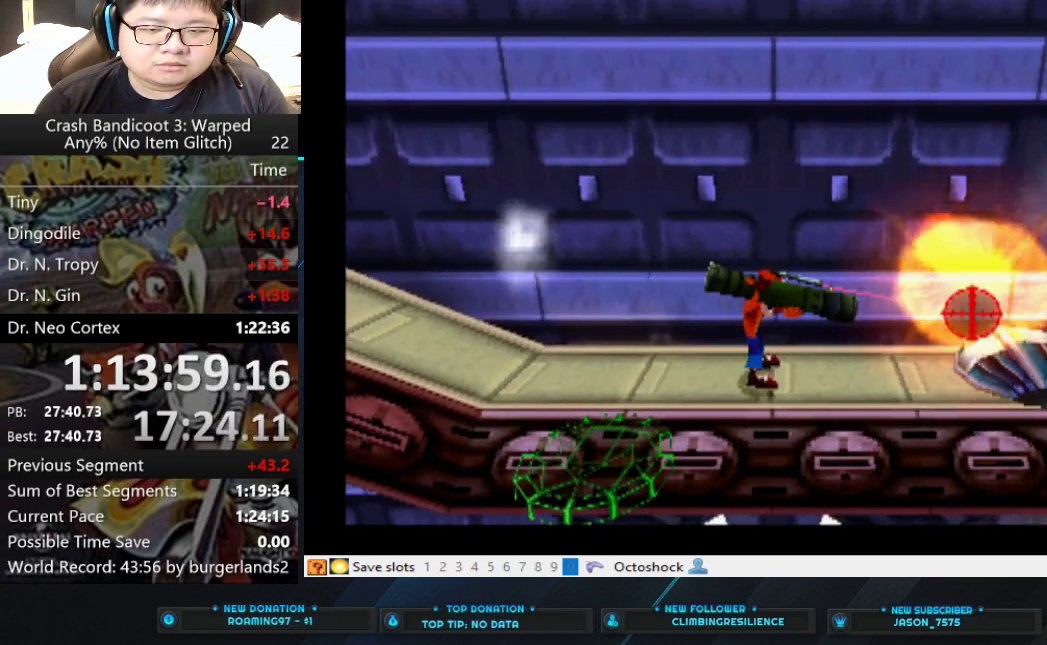
{"buttons": ["L2"], "left_stick": "center", "events": [[33, "CIRCLE", "up"], [67, "CIRCLE", "down"], [167, "CIRCLE", "up"], [333, "left_stick", "down"], [433, "CIRCLE", "down"], [467, "left_stick", "center"], [500, "CIRCLE", "up"]]}
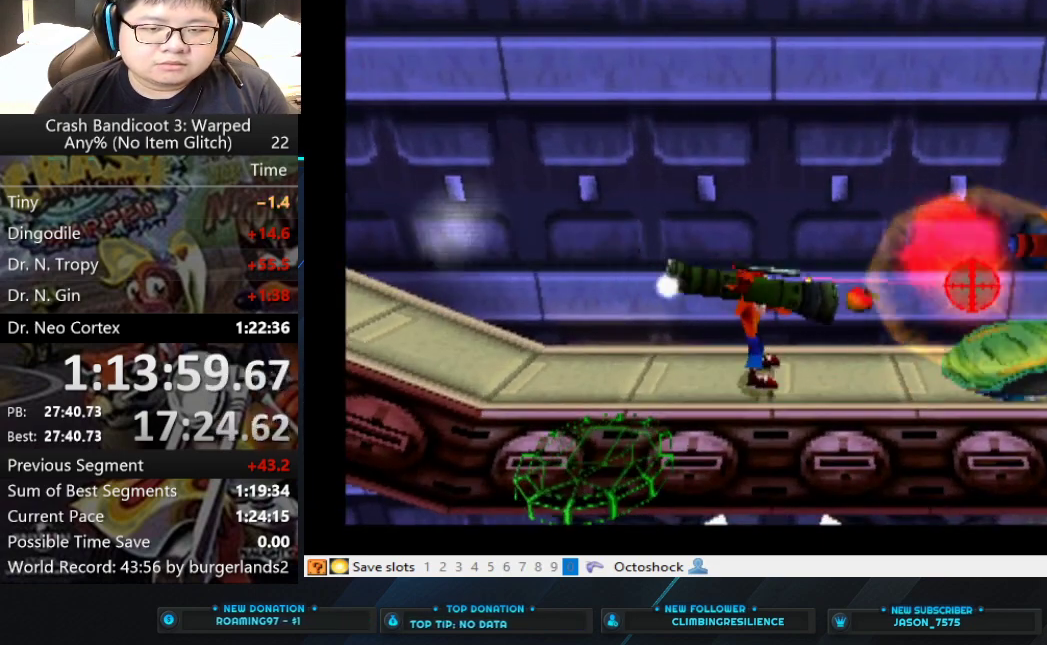
{"buttons": ["L2"], "left_stick": "center", "events": [[33, "CIRCLE", "down"], [100, "CIRCLE", "up"], [133, "CIRCLE", "down"], [200, "CIRCLE", "up"], [267, "CIRCLE", "down"], [333, "CIRCLE", "up"], [400, "CIRCLE", "down"], [467, "CIRCLE", "up"]]}
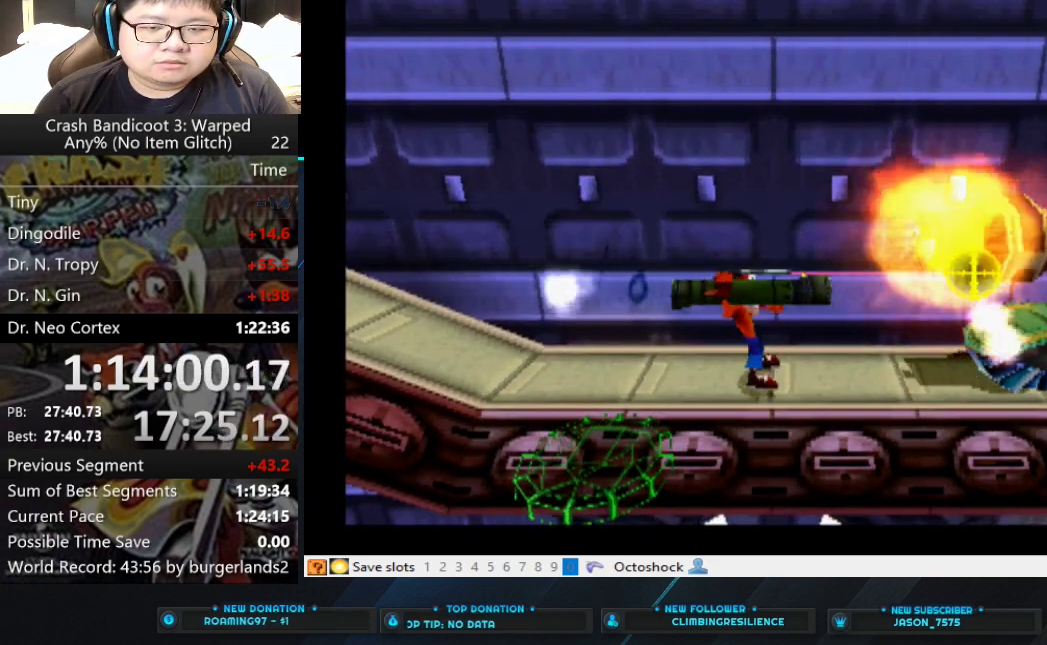
{"buttons": [], "left_stick": "up-right", "events": [[67, "L2", "up"], [100, "L2", "down"], [133, "L2", "up"], [233, "left_stick", "right"], [300, "left_stick", "up-right"]]}
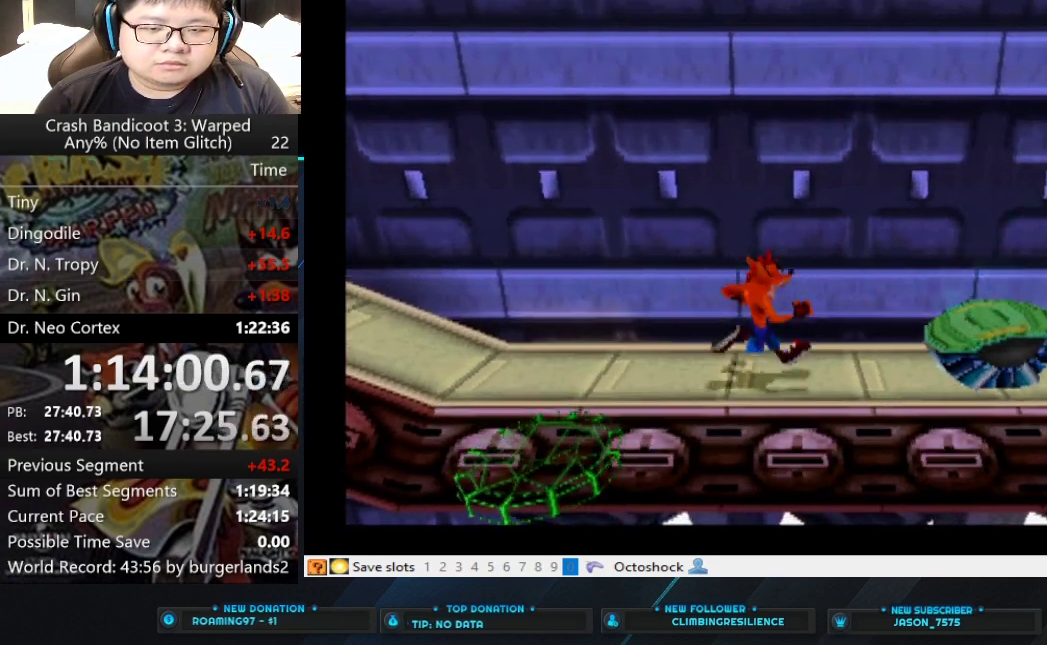
{"buttons": [], "left_stick": "up-right", "events": [[33, "SQUARE", "down"], [267, "SQUARE", "up"], [300, "SQUARE", "down"], [367, "SQUARE", "up"], [400, "SQUARE", "down"], [500, "SQUARE", "up"]]}
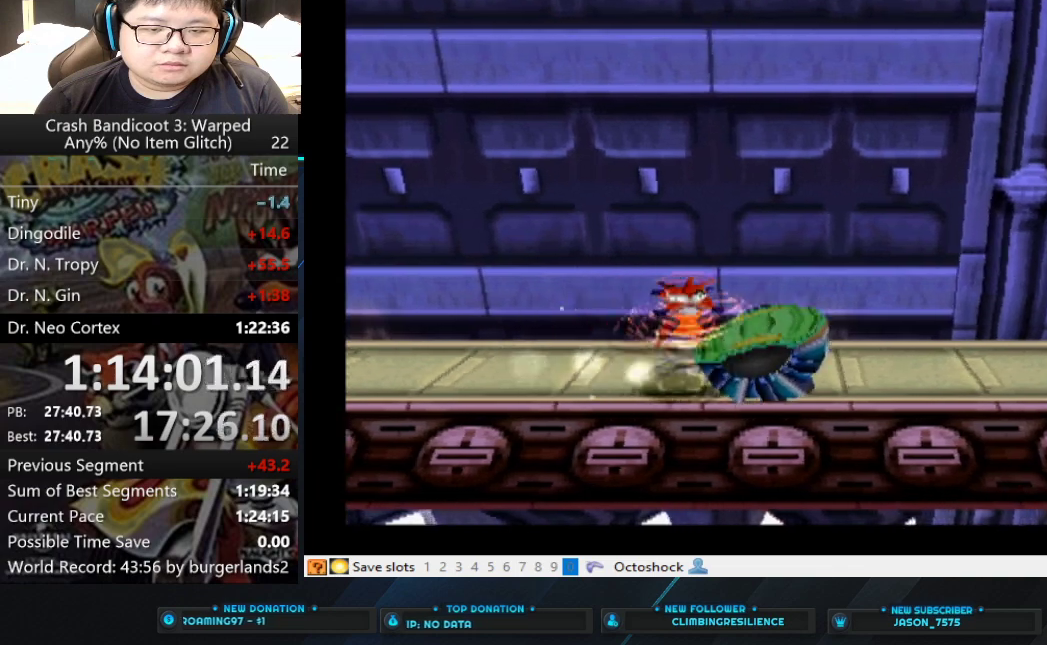
{"buttons": [], "left_stick": "up-right", "events": [[33, "SQUARE", "down"], [100, "SQUARE", "up"]]}
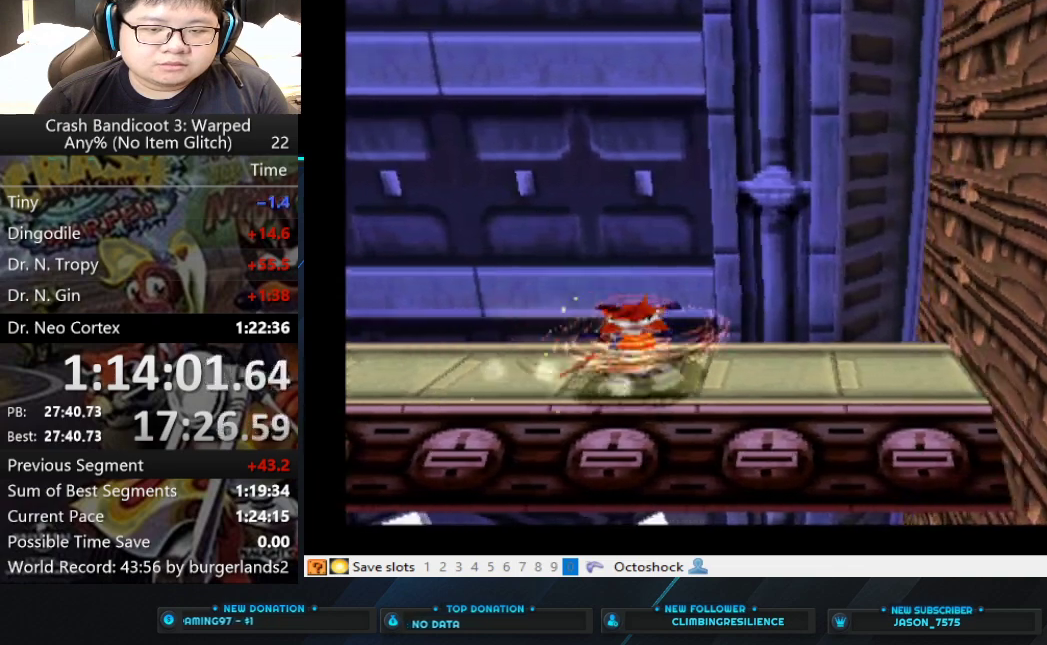
{"buttons": [], "left_stick": "center", "events": [[233, "left_stick", "center"], [367, "left_stick", "up"], [467, "left_stick", "center"]]}
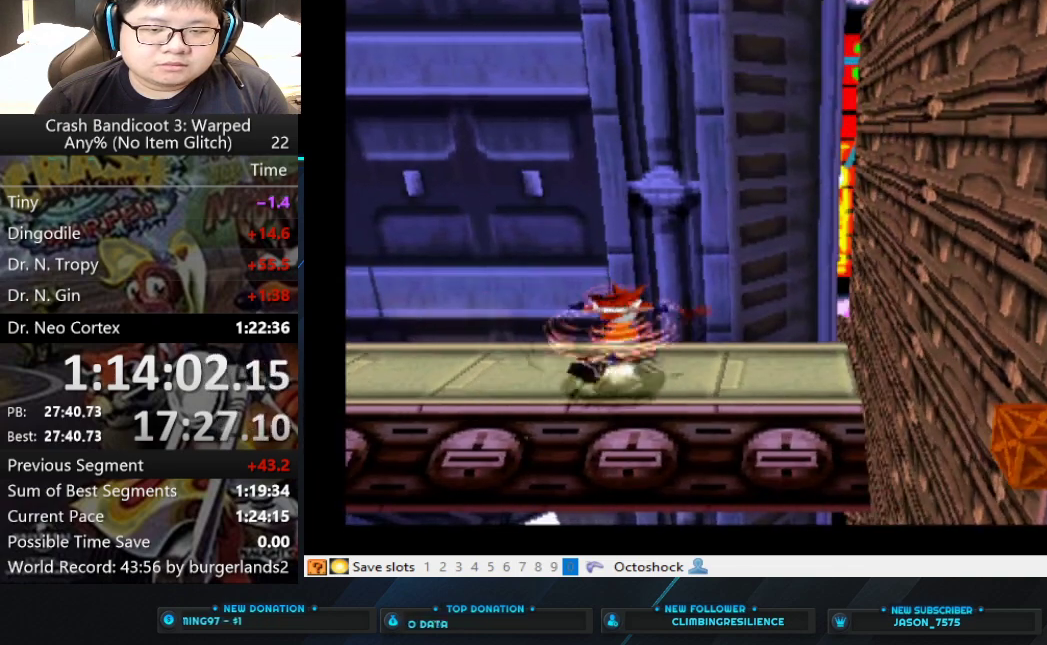
{"buttons": [], "left_stick": "center", "events": [[267, "left_stick", "up-right"], [433, "left_stick", "center"]]}
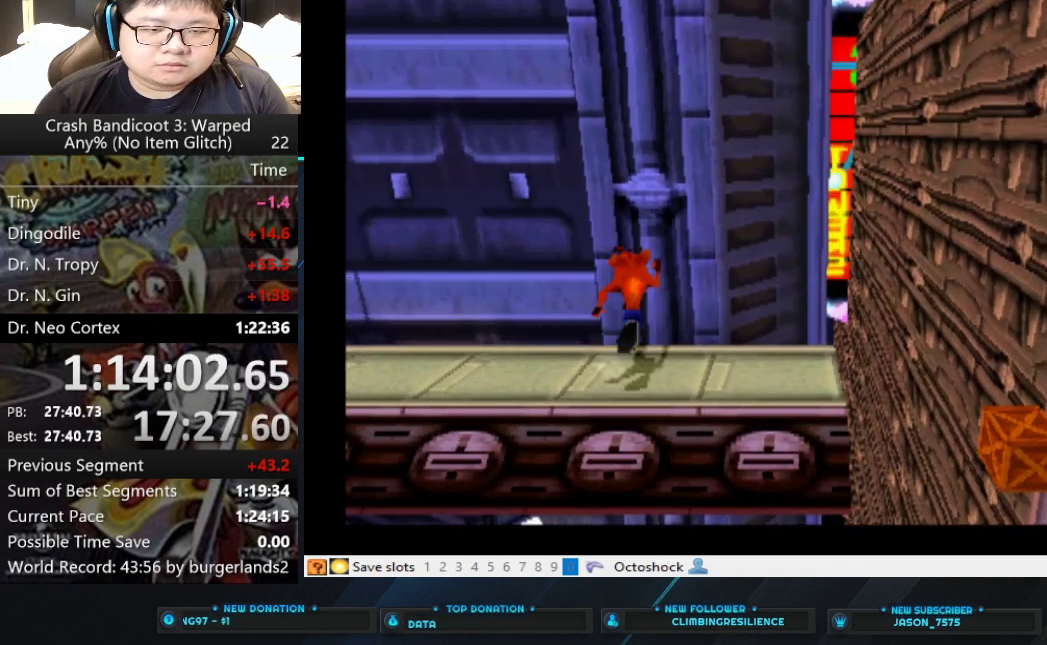
{"buttons": [], "left_stick": "right", "events": [[467, "left_stick", "right"]]}
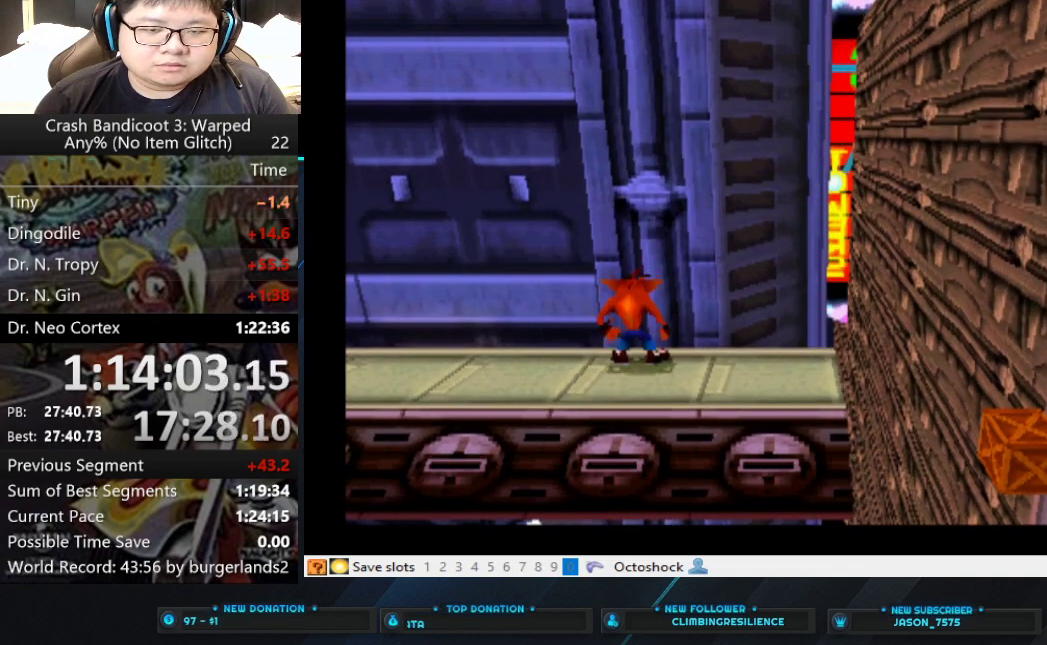
{"buttons": ["CROSS"], "left_stick": "right", "events": [[167, "CIRCLE", "down"], [300, "CIRCLE", "up"], [400, "CROSS", "down"]]}
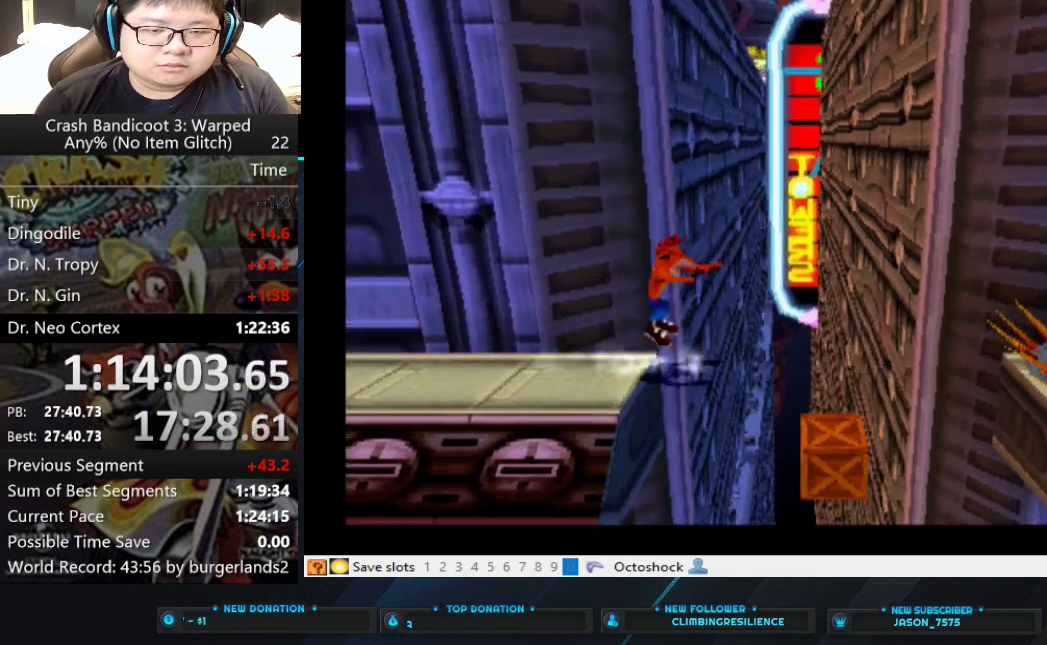
{"buttons": ["SQUARE"], "left_stick": "right", "events": [[67, "CROSS", "up"], [200, "CROSS", "down"], [367, "CROSS", "up"], [467, "SQUARE", "down"]]}
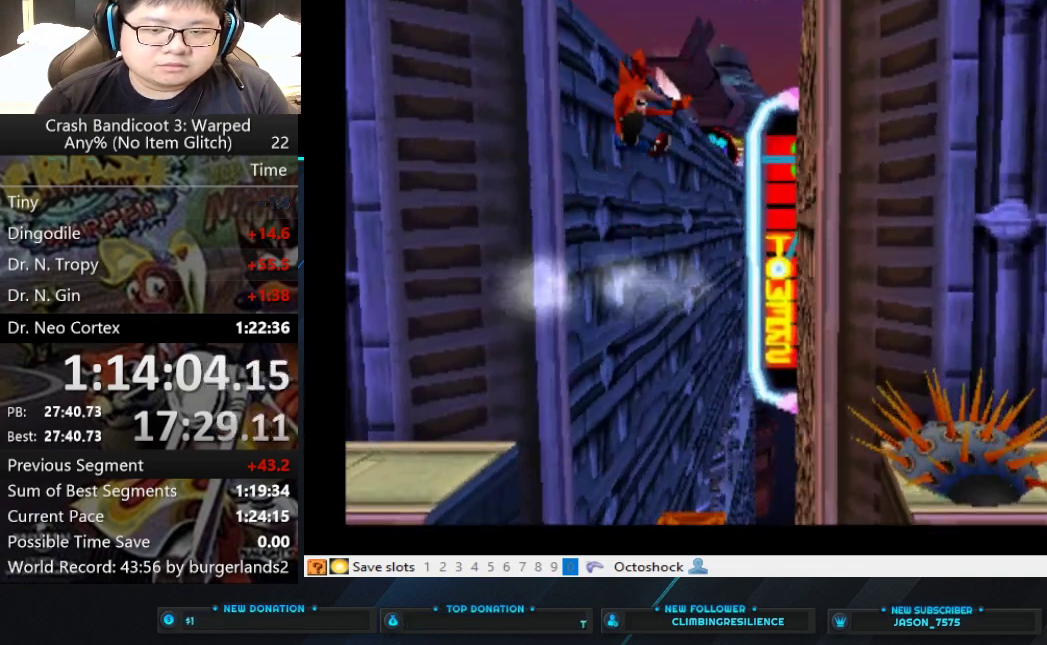
{"buttons": [], "left_stick": "right", "events": [[33, "SQUARE", "up"], [100, "SQUARE", "down"], [167, "SQUARE", "up"], [200, "SQUARE", "down"], [300, "SQUARE", "up"], [333, "SQUARE", "down"], [400, "SQUARE", "up"], [467, "SQUARE", "down"], [500, "SQUARE", "up"]]}
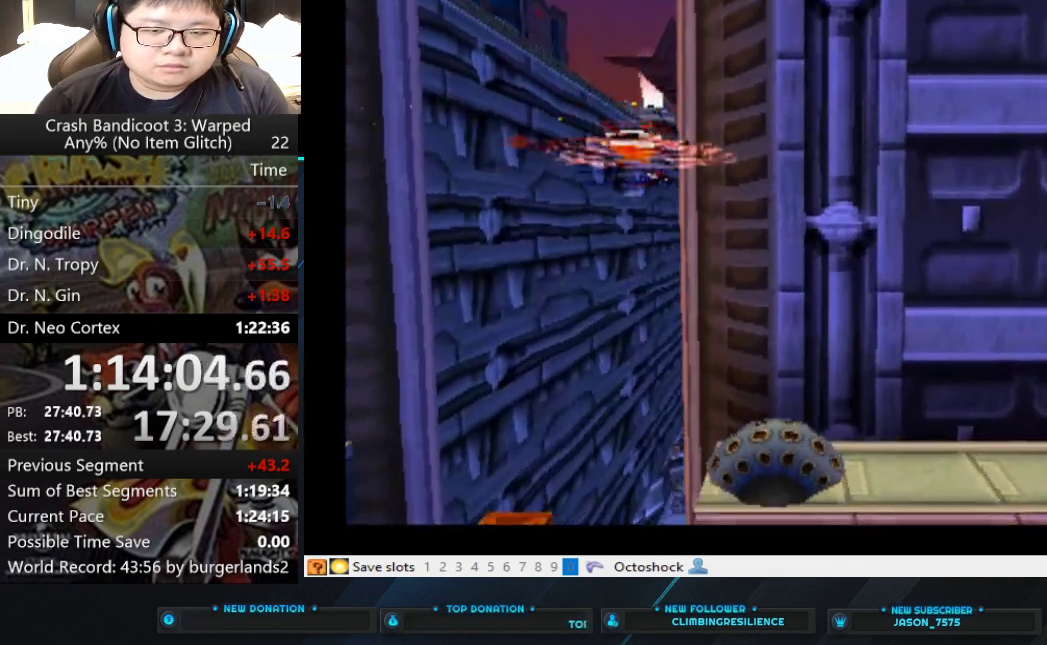
{"buttons": ["SQUARE"], "left_stick": "right", "events": [[67, "SQUARE", "down"], [133, "SQUARE", "up"], [200, "SQUARE", "down"], [267, "SQUARE", "up"], [300, "SQUARE", "down"], [400, "SQUARE", "up"], [433, "SQUARE", "down"]]}
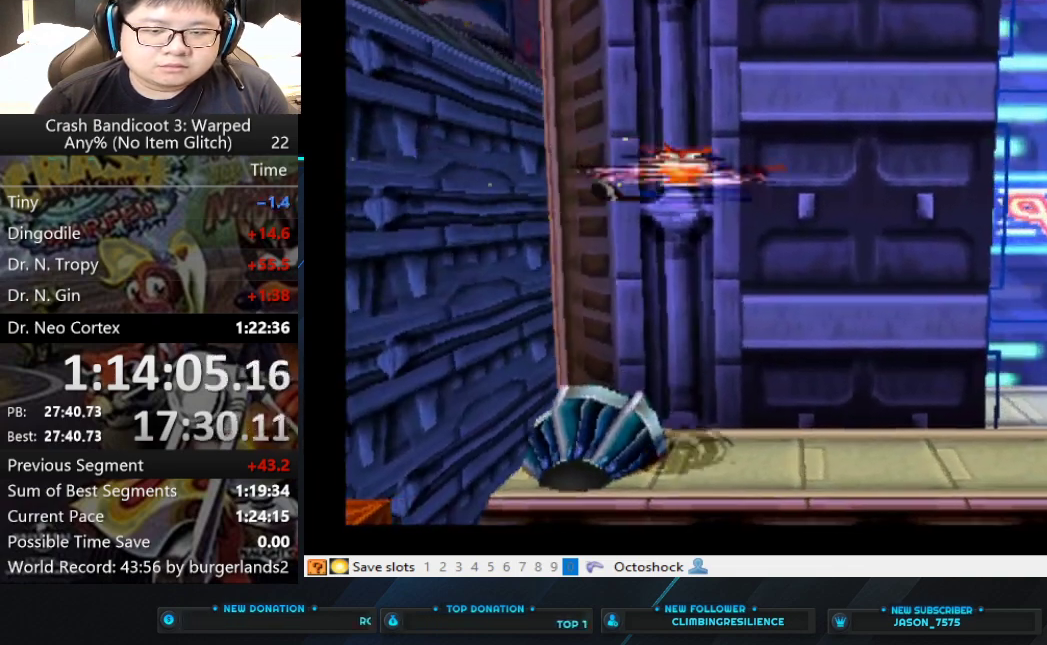
{"buttons": [], "left_stick": "right", "events": [[33, "SQUARE", "up"], [67, "SQUARE", "down"], [167, "SQUARE", "up"]]}
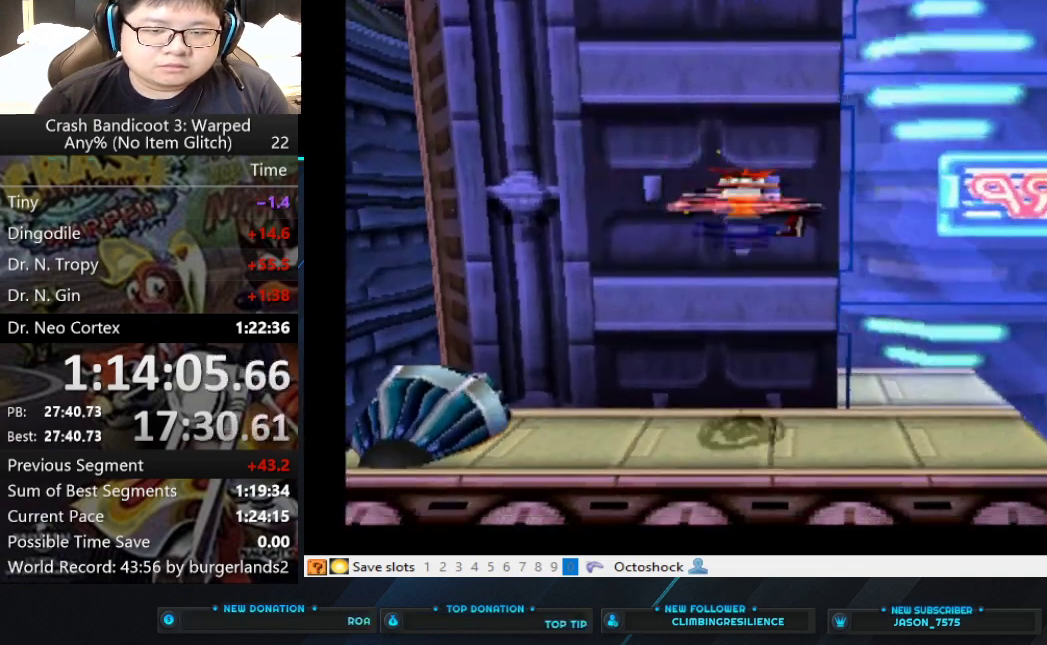
{"buttons": [], "left_stick": "center", "events": [[367, "left_stick", "center"]]}
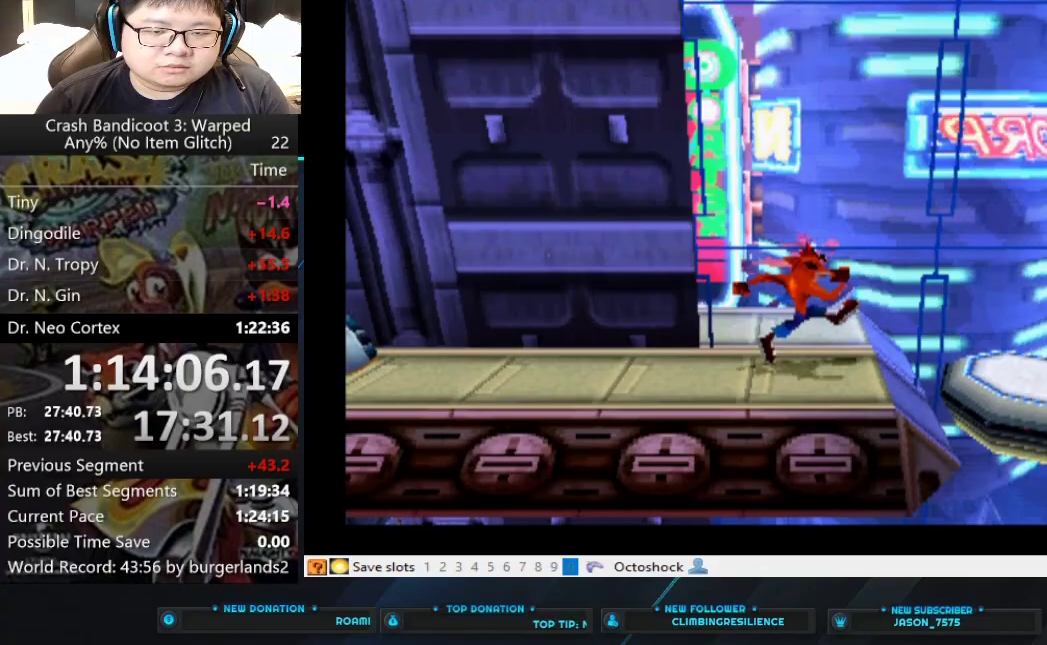
{"buttons": [], "left_stick": "right", "events": [[200, "left_stick", "right"]]}
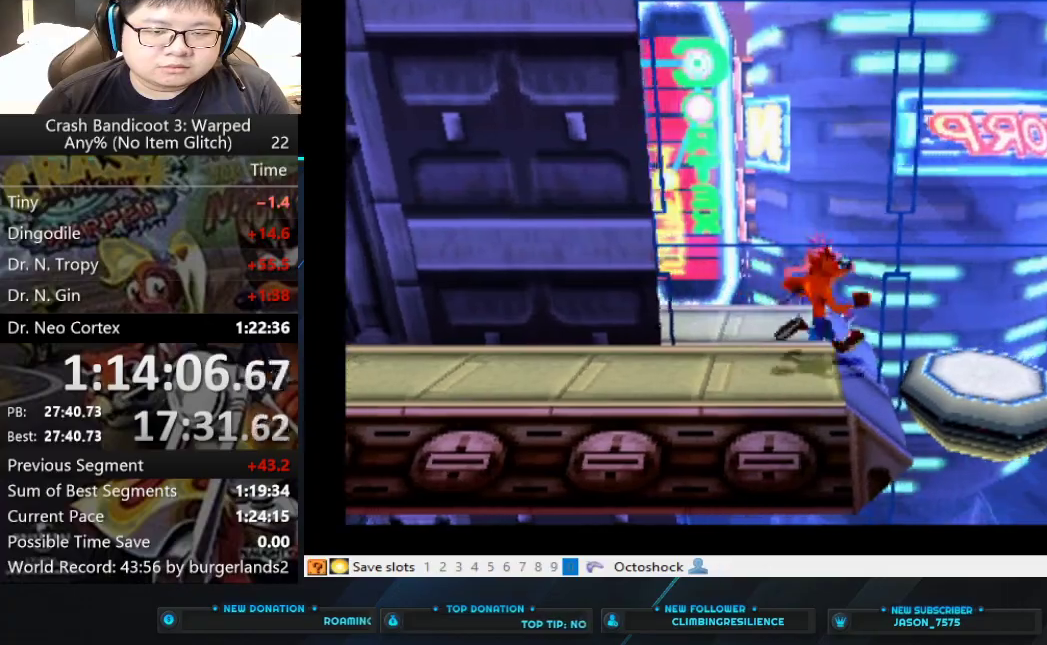
{"buttons": [], "left_stick": "center", "events": [[300, "left_stick", "center"]]}
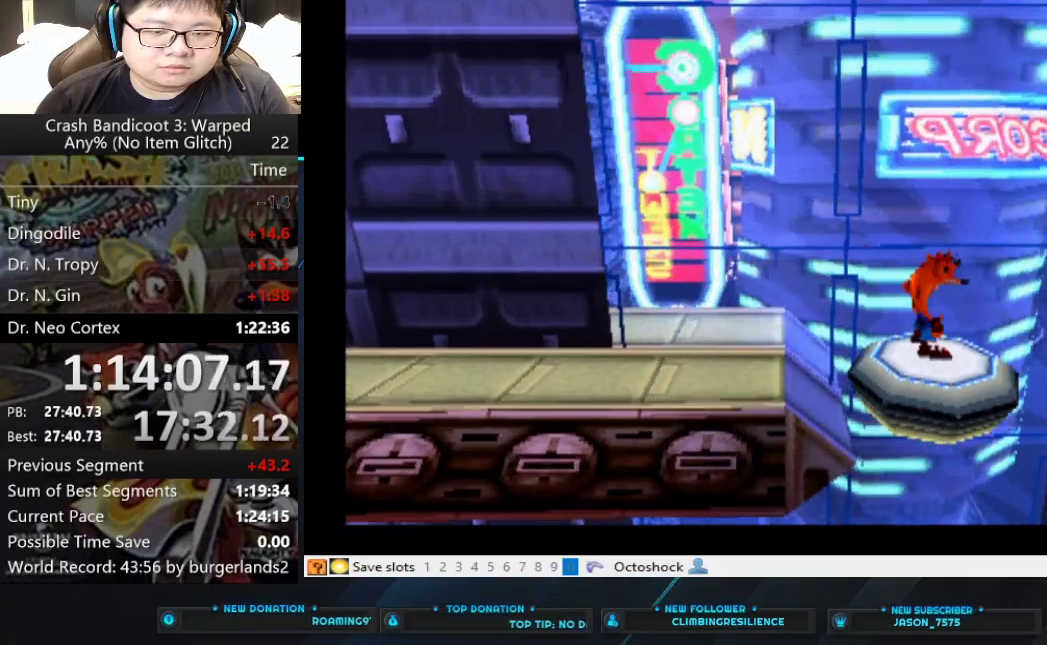
{"buttons": [], "left_stick": "center", "events": []}
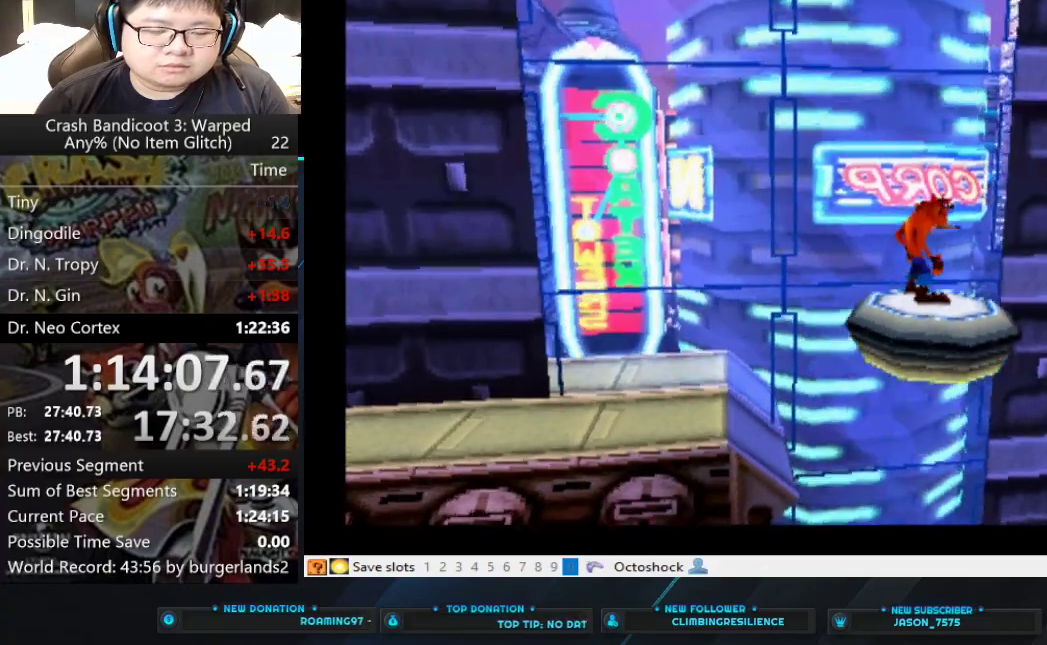
{"buttons": [], "left_stick": "center", "events": []}
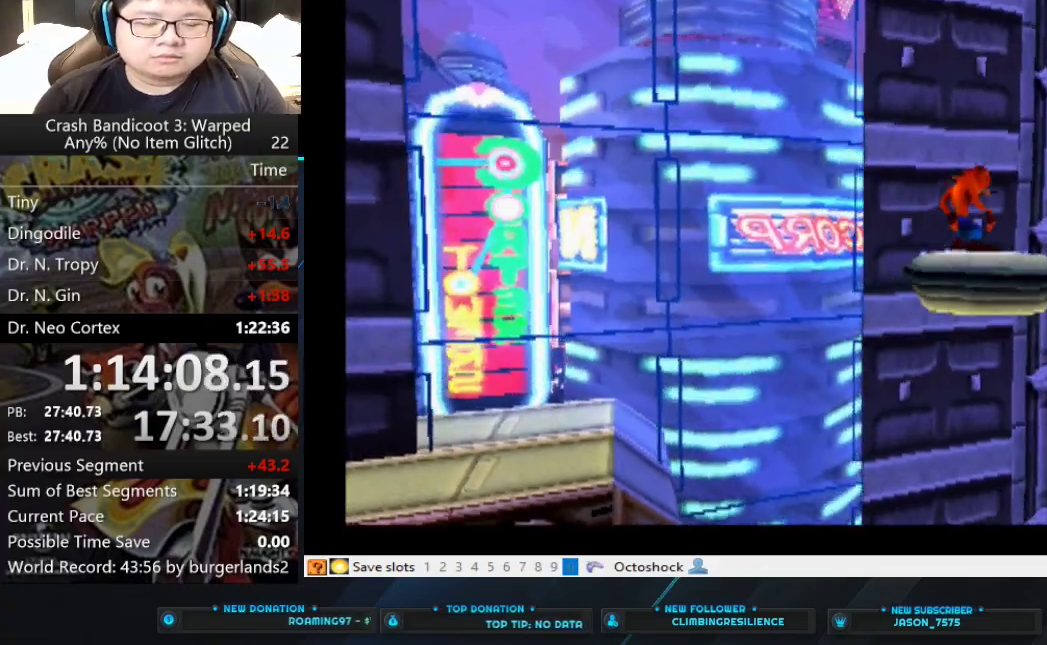
{"buttons": [], "left_stick": "center", "events": [[167, "left_stick", "down-right"], [333, "left_stick", "center"]]}
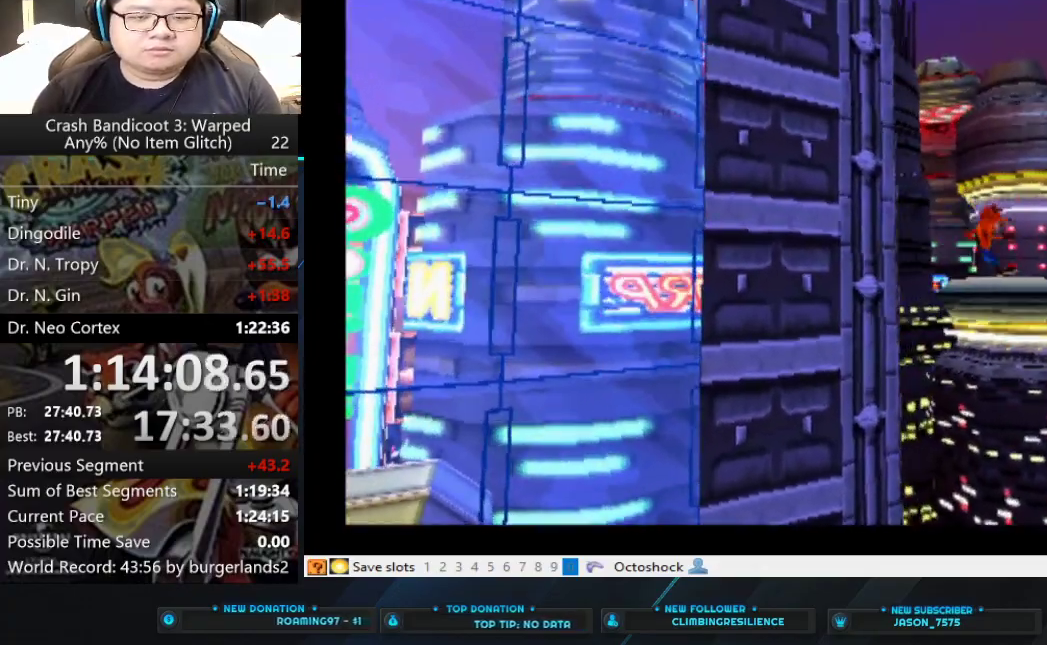
{"buttons": [], "left_stick": "down", "events": [[100, "left_stick", "right"], [233, "left_stick", "center"], [467, "left_stick", "down"]]}
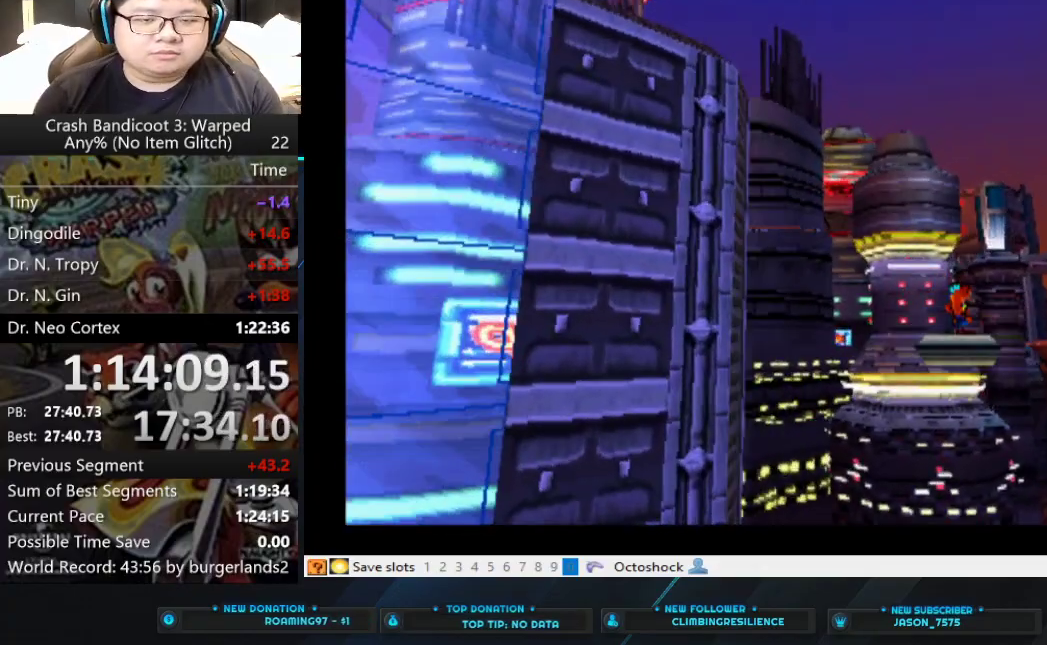
{"buttons": [], "left_stick": "center", "events": [[200, "left_stick", "center"]]}
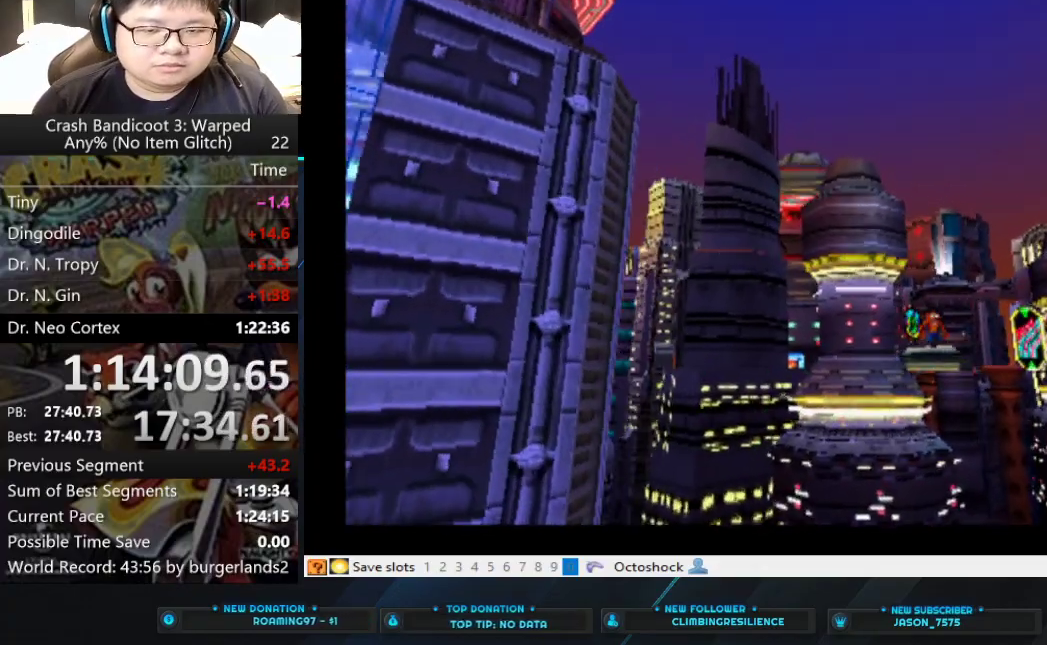
{"buttons": [], "left_stick": "center", "events": [[167, "left_stick", "right"], [300, "left_stick", "center"]]}